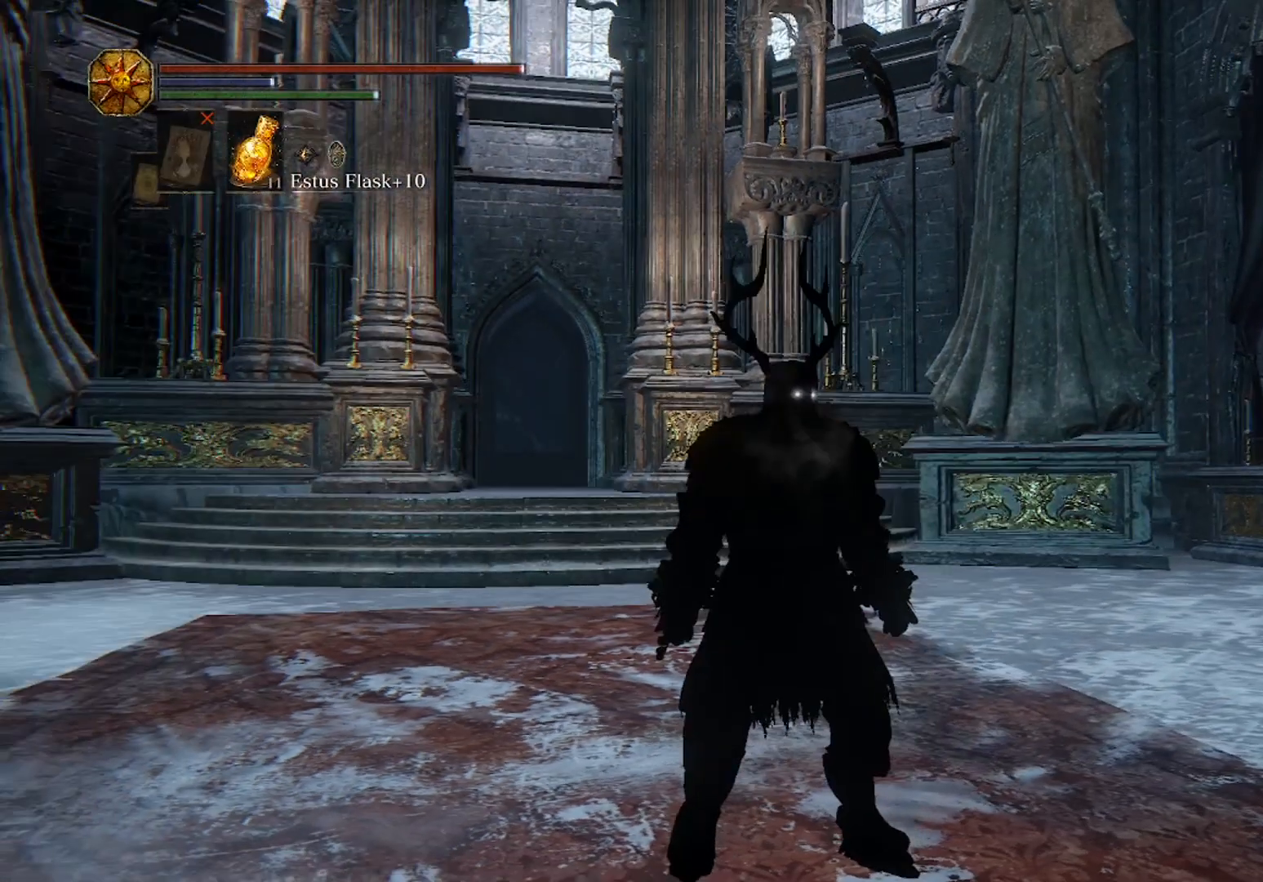
Gameplay with a controller (Xbox layout); each line is a JSON object with the inputs held at the frame after it. "events" lists button and stick changes between this image and that frame as [ms after this image, input, new state], when the widget could be followed in between.
{"buttons": [], "left_stick": "center", "right_stick": "center", "events": []}
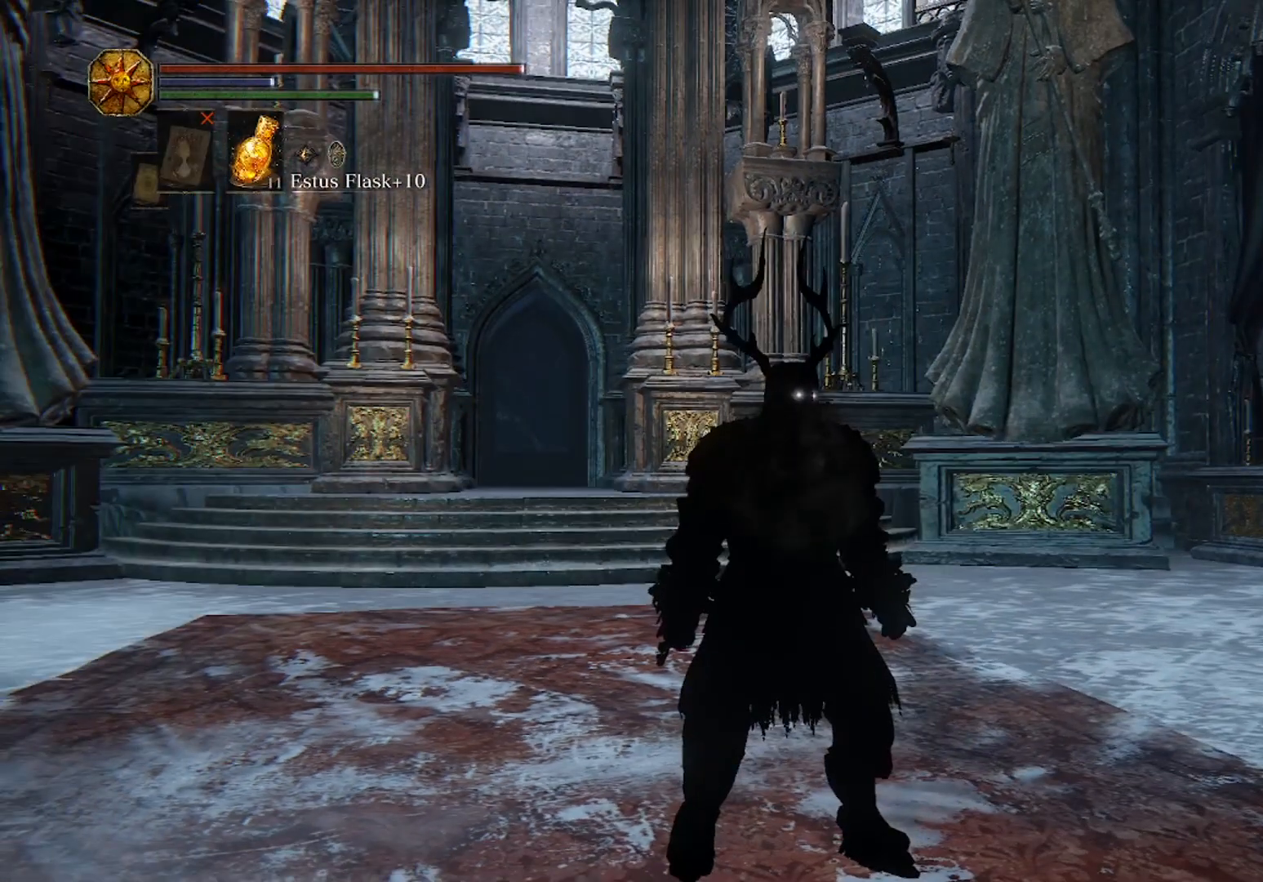
{"buttons": [], "left_stick": "center", "right_stick": "center", "events": []}
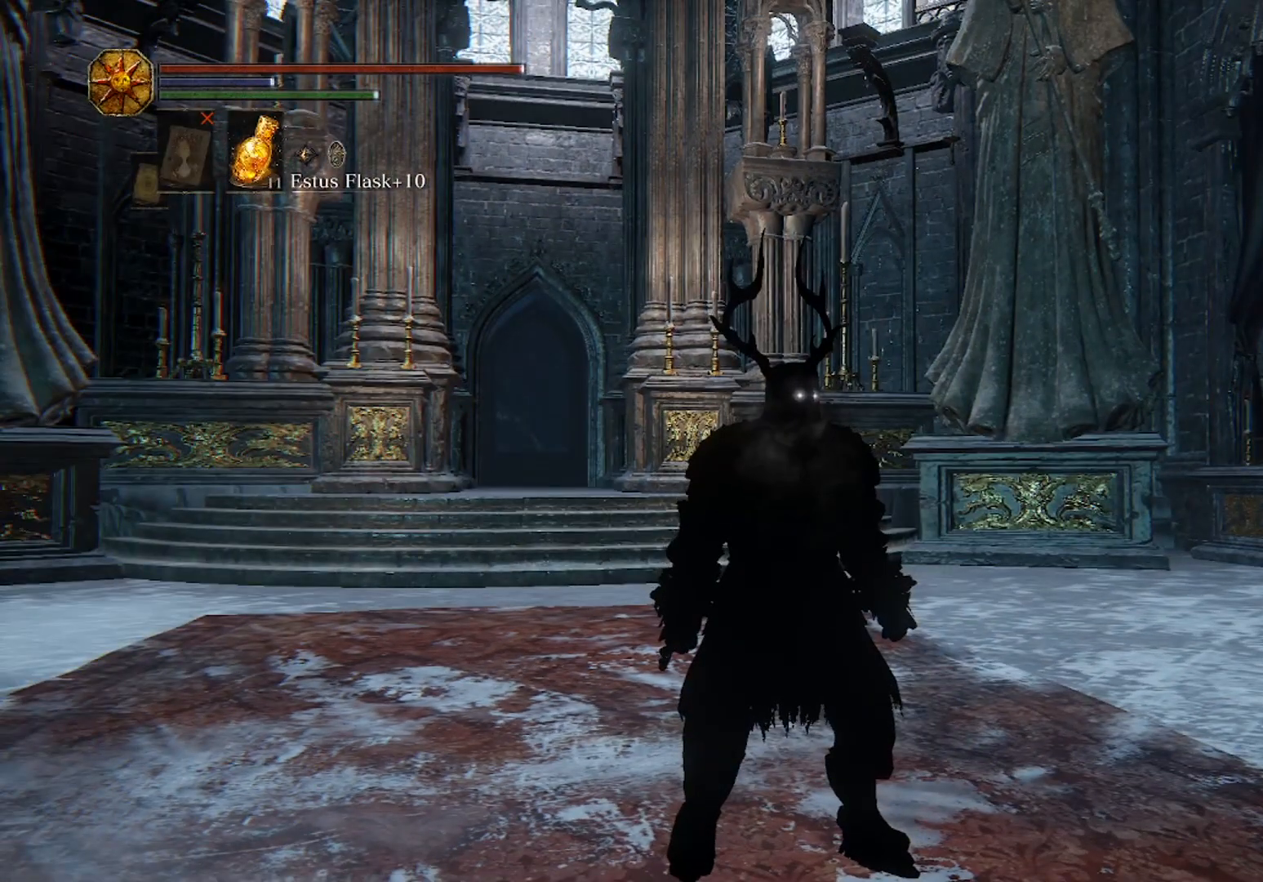
{"buttons": [], "left_stick": "center", "right_stick": "center", "events": []}
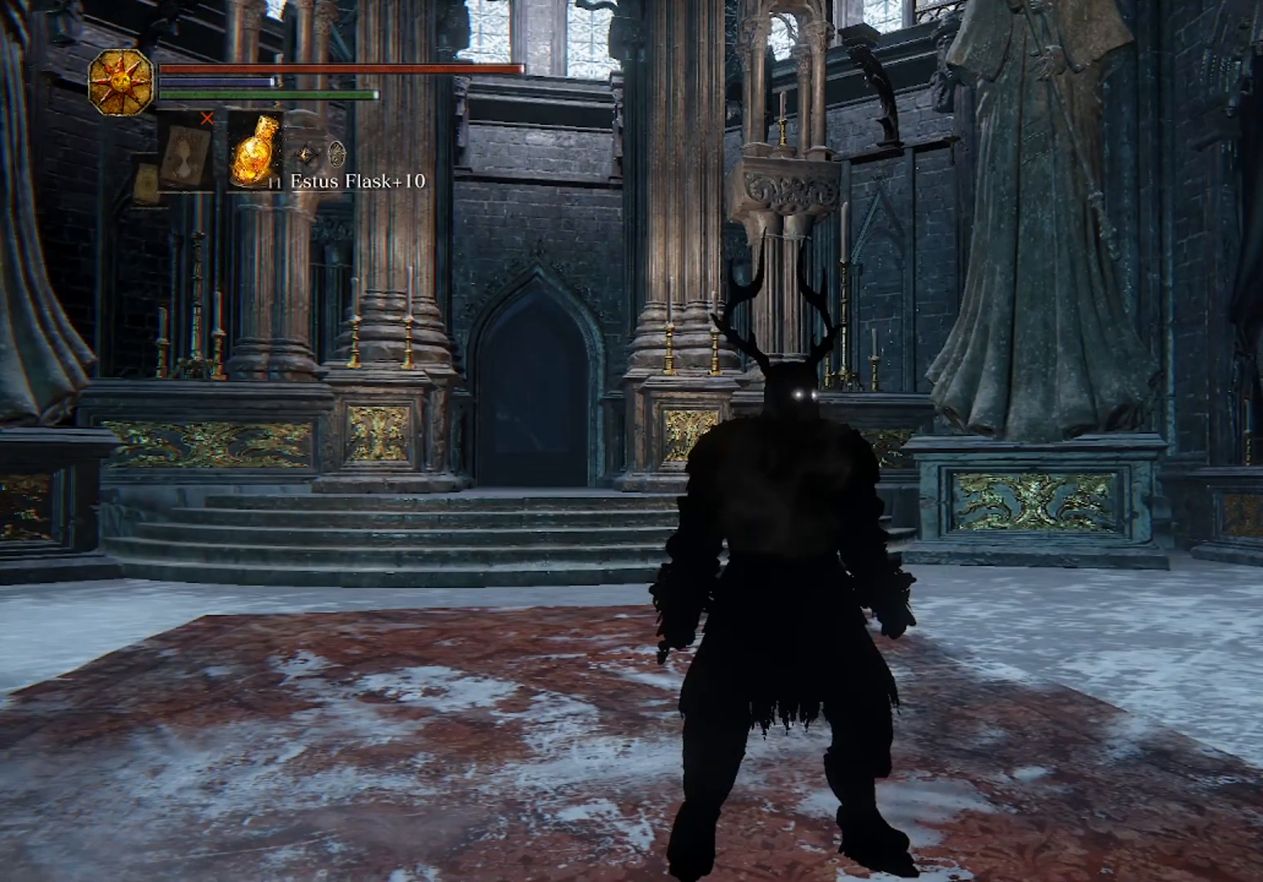
{"buttons": [], "left_stick": "center", "right_stick": "center", "events": []}
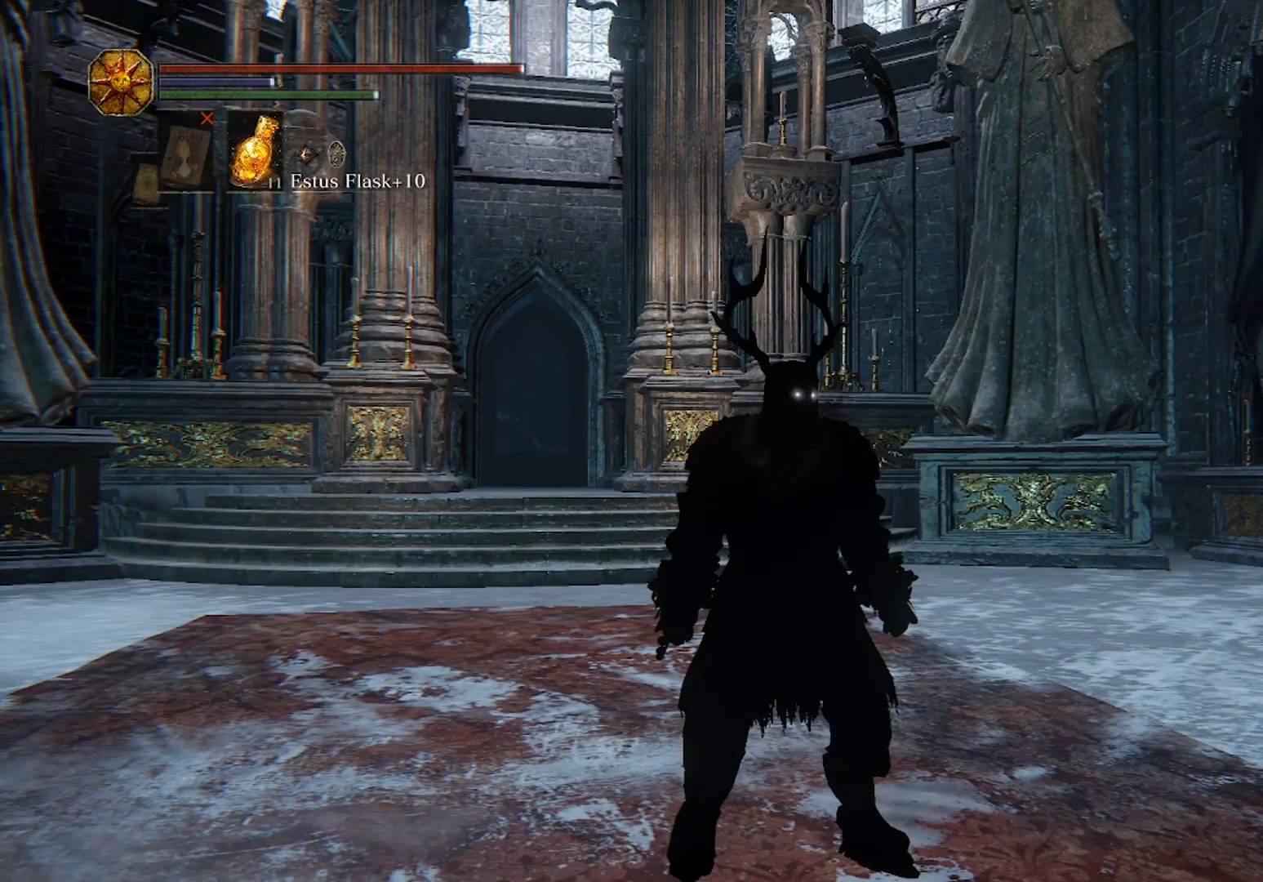
{"buttons": [], "left_stick": "center", "right_stick": "center", "events": []}
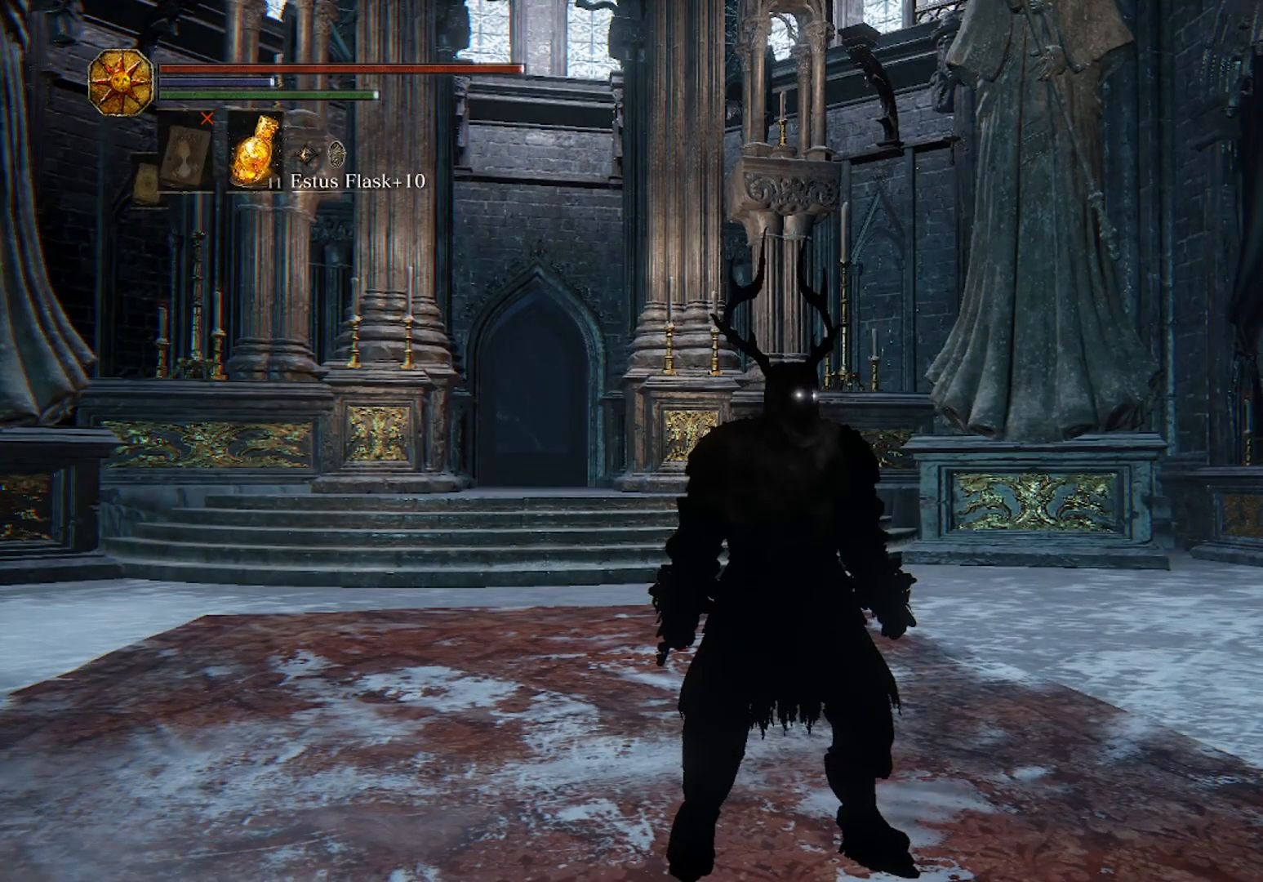
{"buttons": [], "left_stick": "center", "right_stick": "center", "events": []}
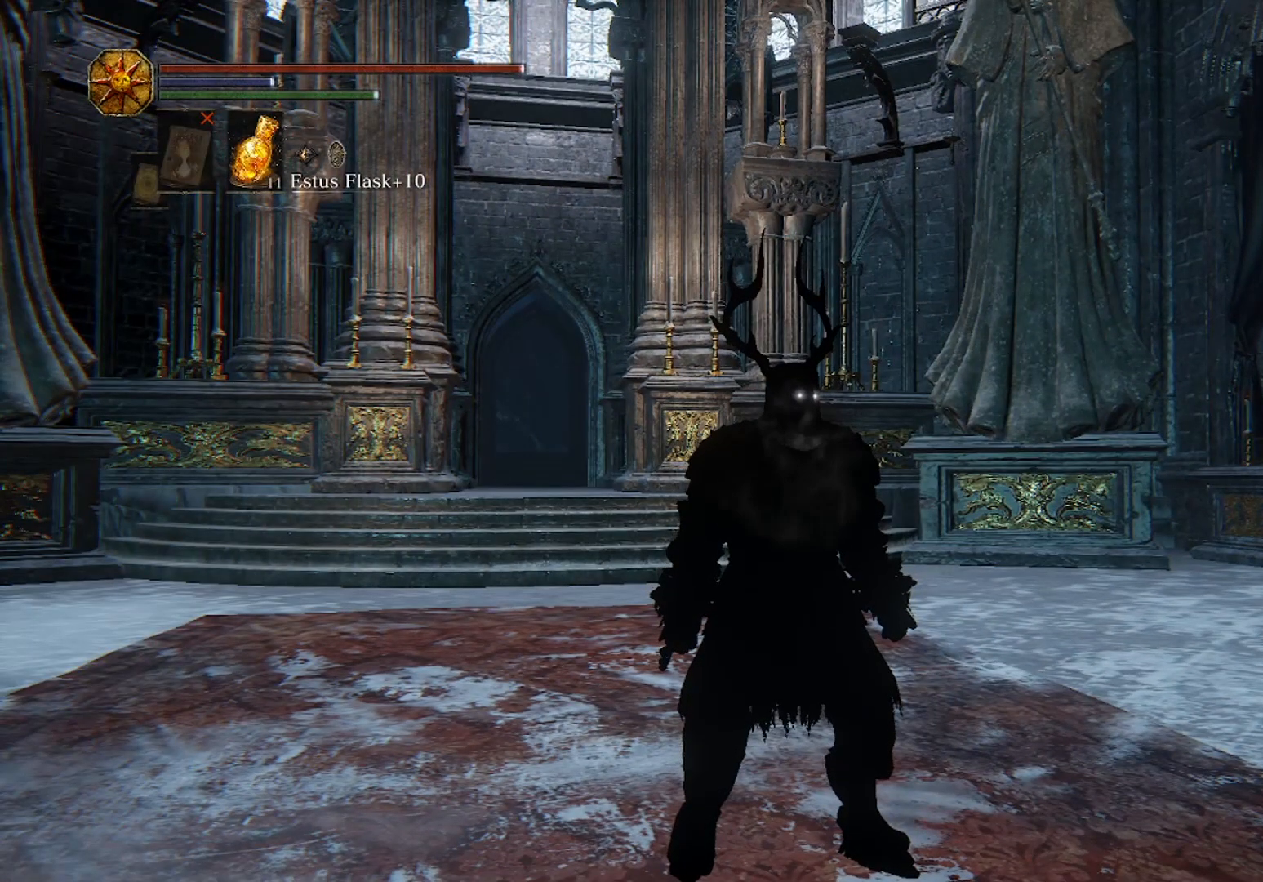
{"buttons": [], "left_stick": "center", "right_stick": "center", "events": []}
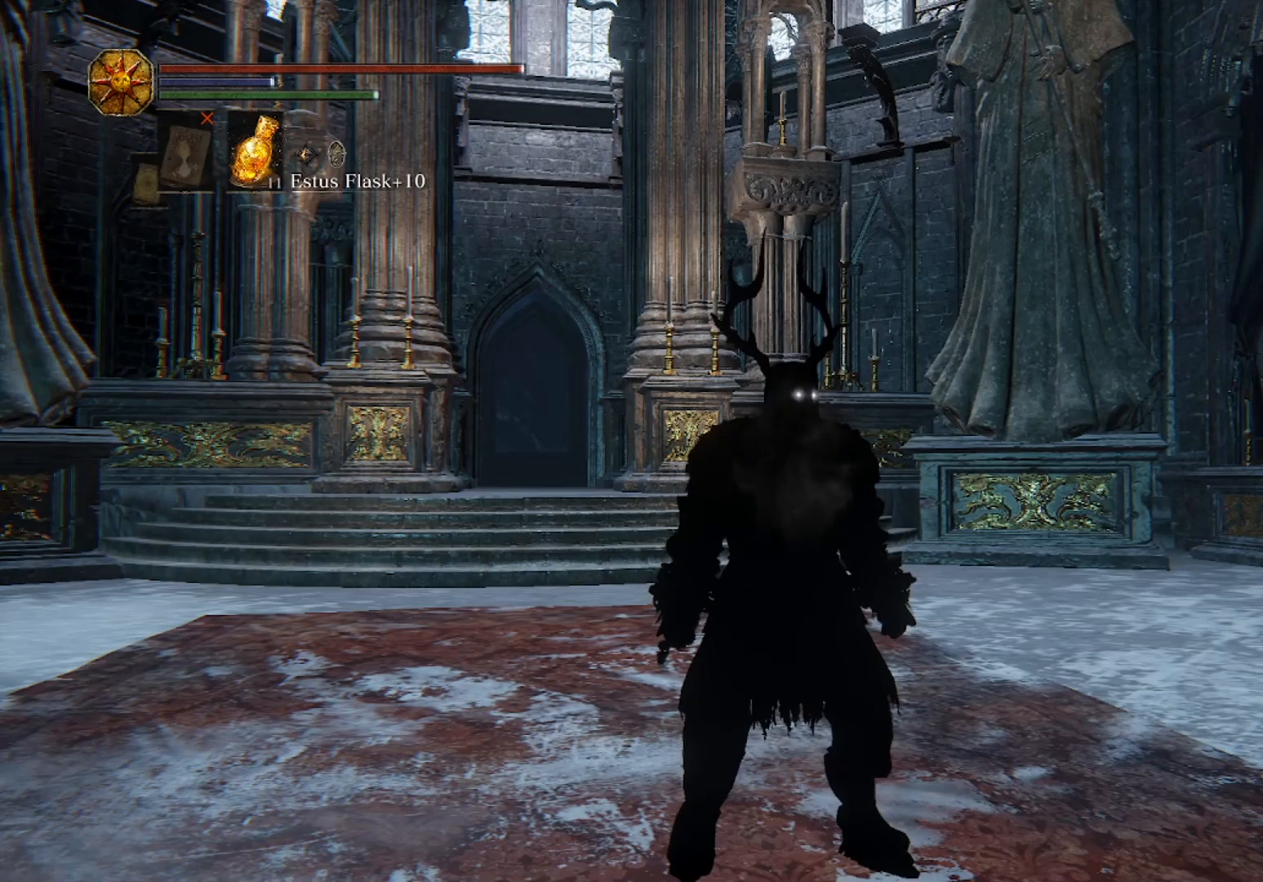
{"buttons": [], "left_stick": "center", "right_stick": "center", "events": [[200, "L2", "down"], [400, "L2", "up"]]}
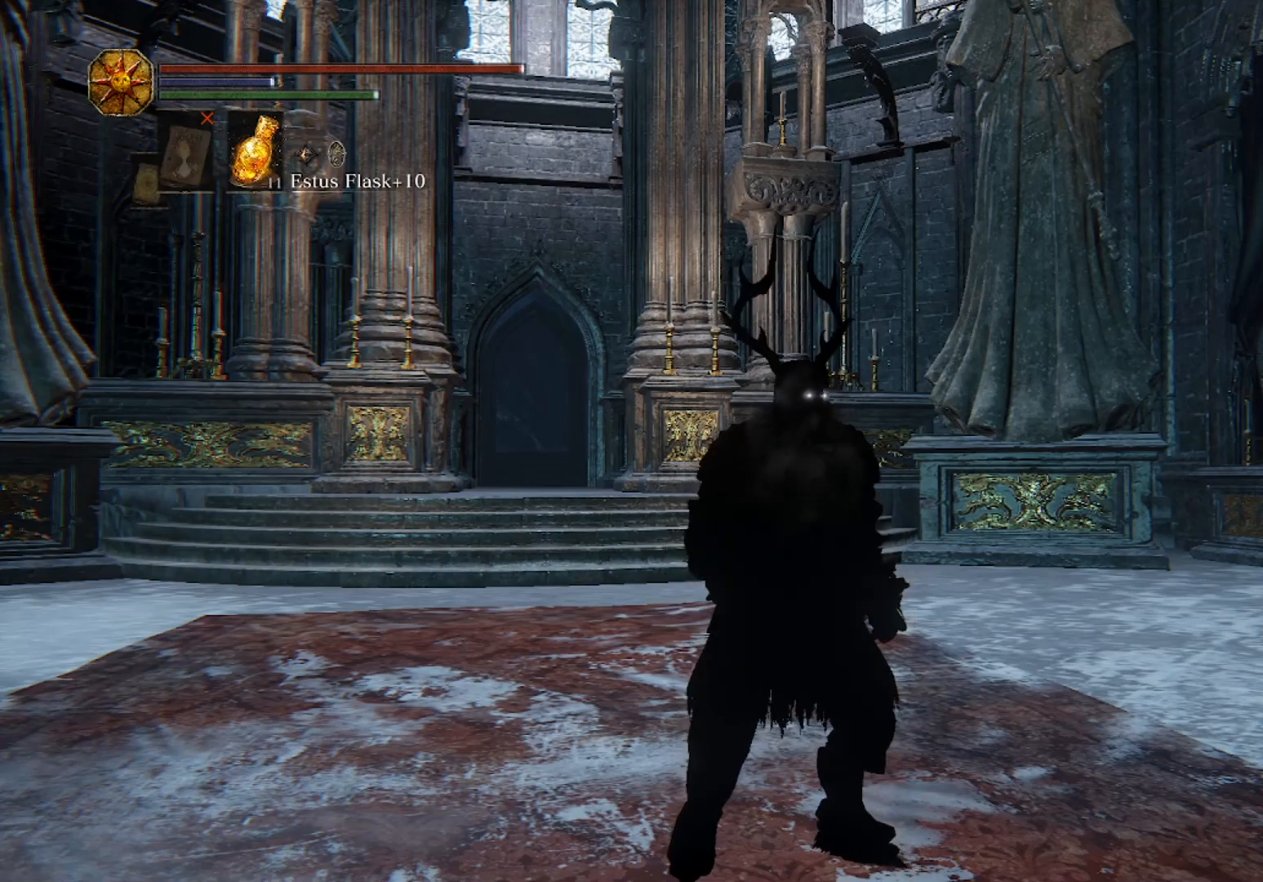
{"buttons": ["START"], "left_stick": "center", "right_stick": "center", "events": [[500, "START", "down"]]}
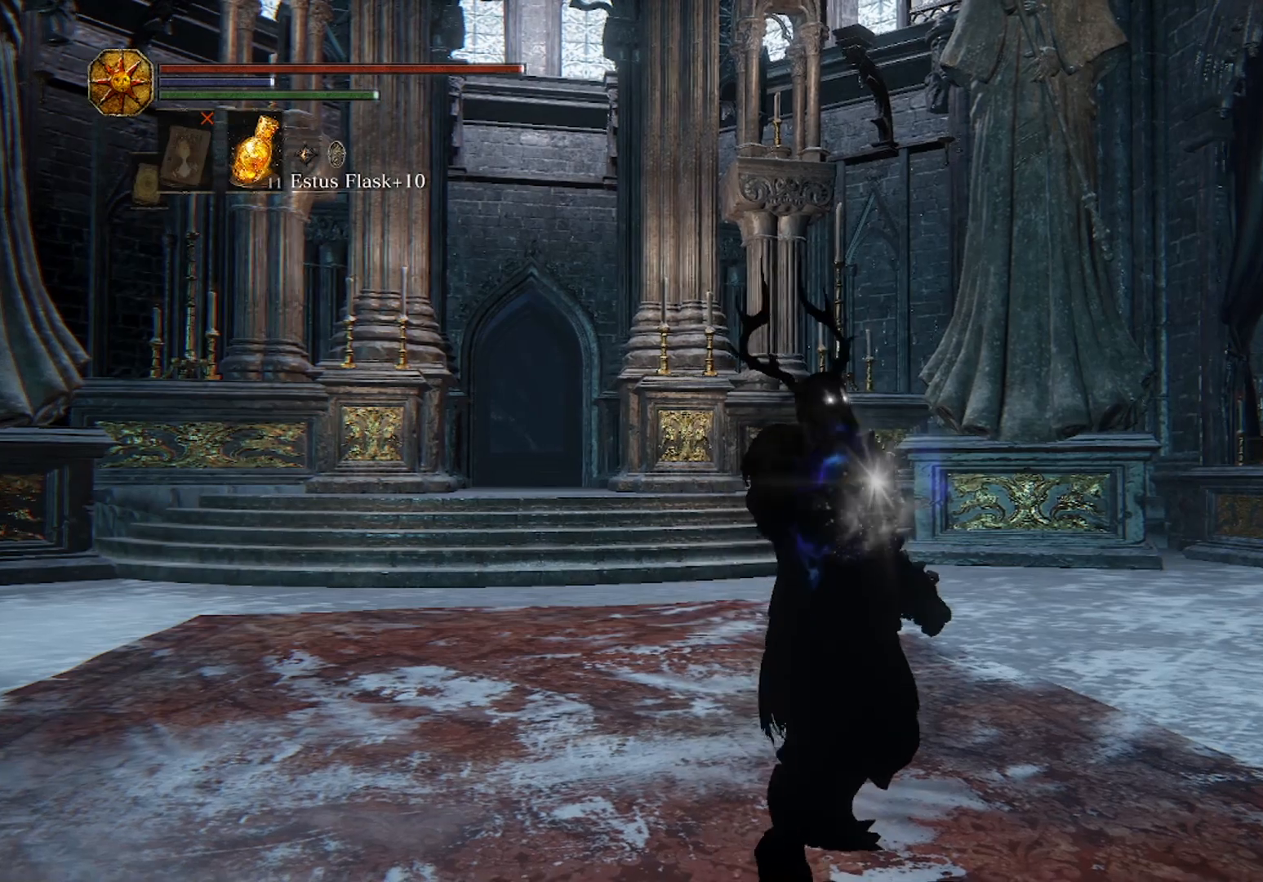
{"buttons": [], "left_stick": "center", "right_stick": "center", "events": [[133, "START", "up"], [200, "A", "down"], [333, "A", "up"]]}
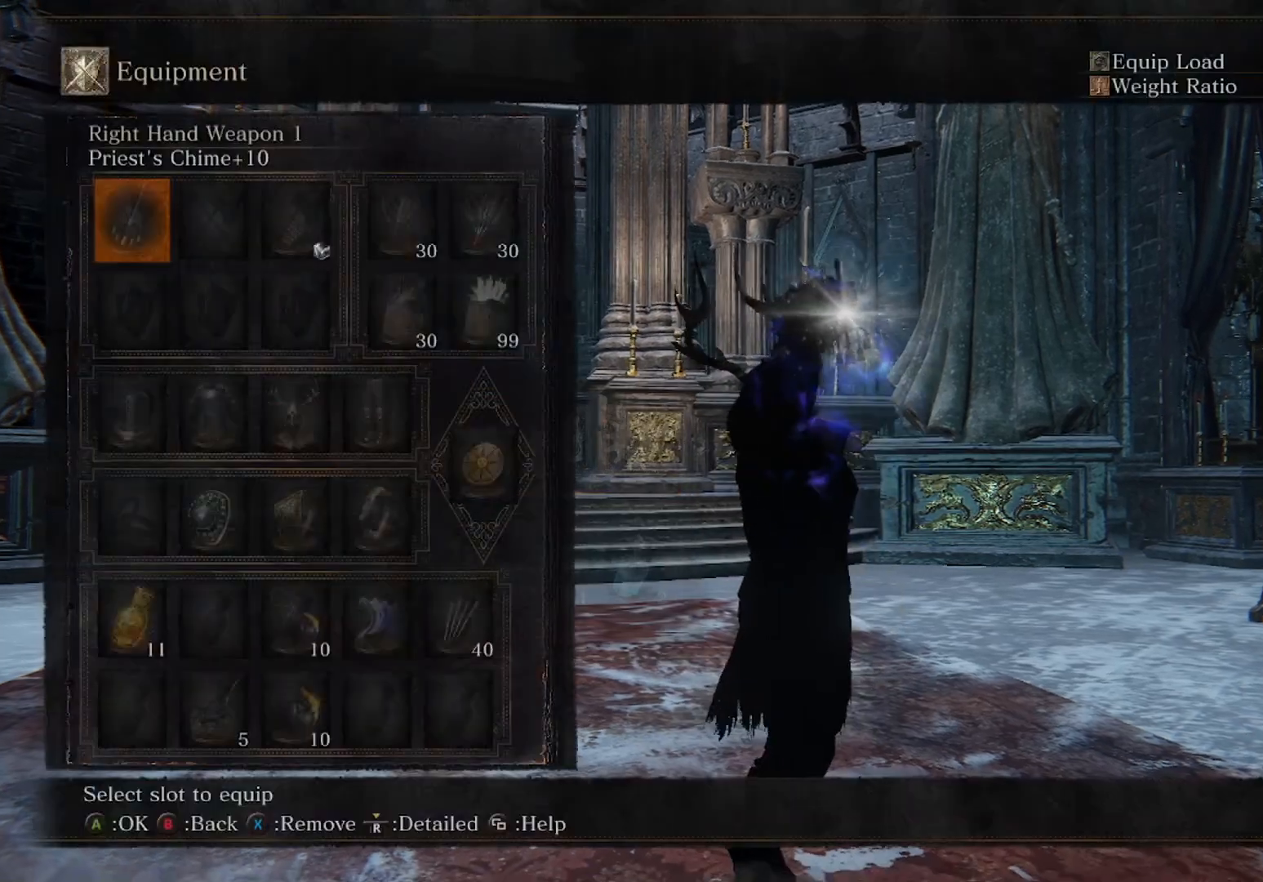
{"buttons": [], "left_stick": "center", "right_stick": "center", "events": []}
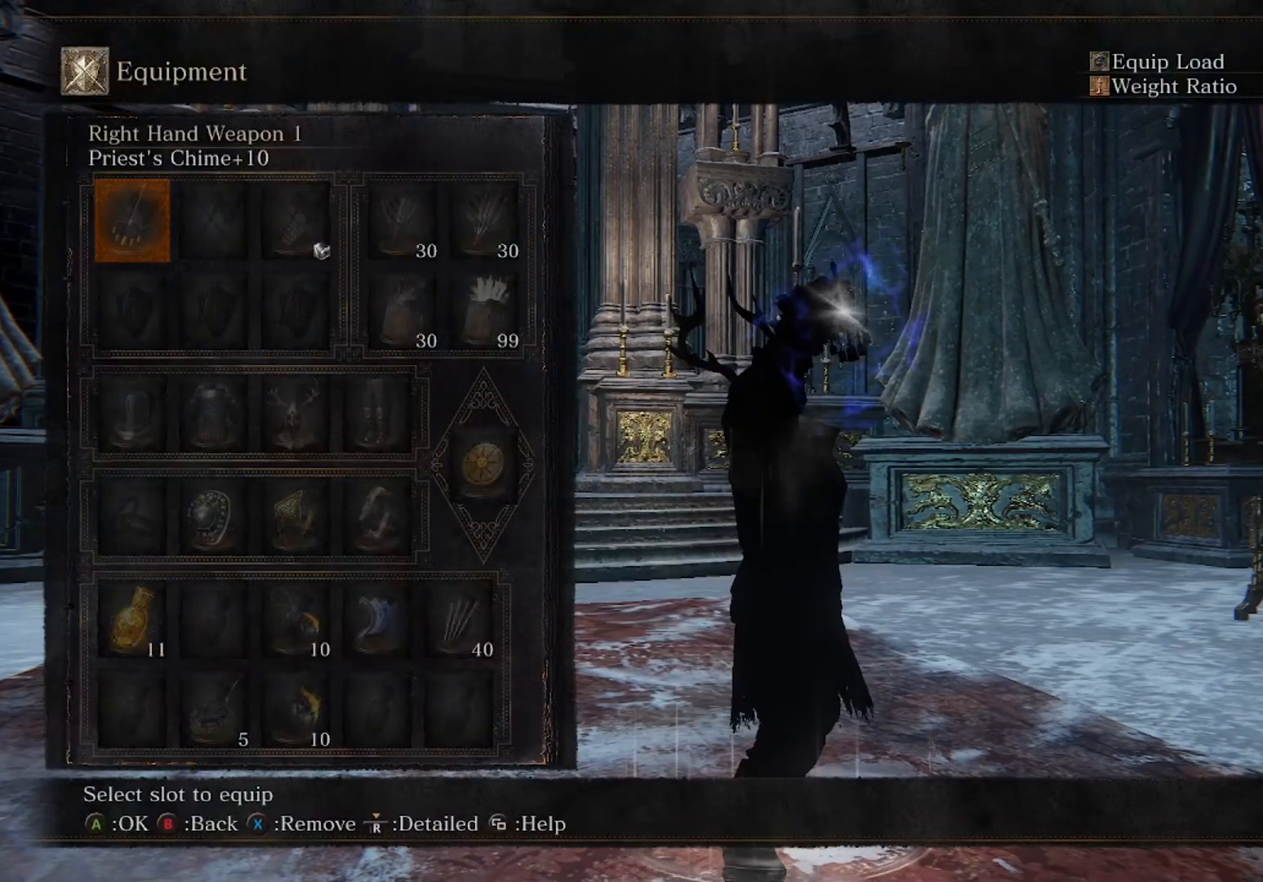
{"buttons": [], "left_stick": "center", "right_stick": "center", "events": []}
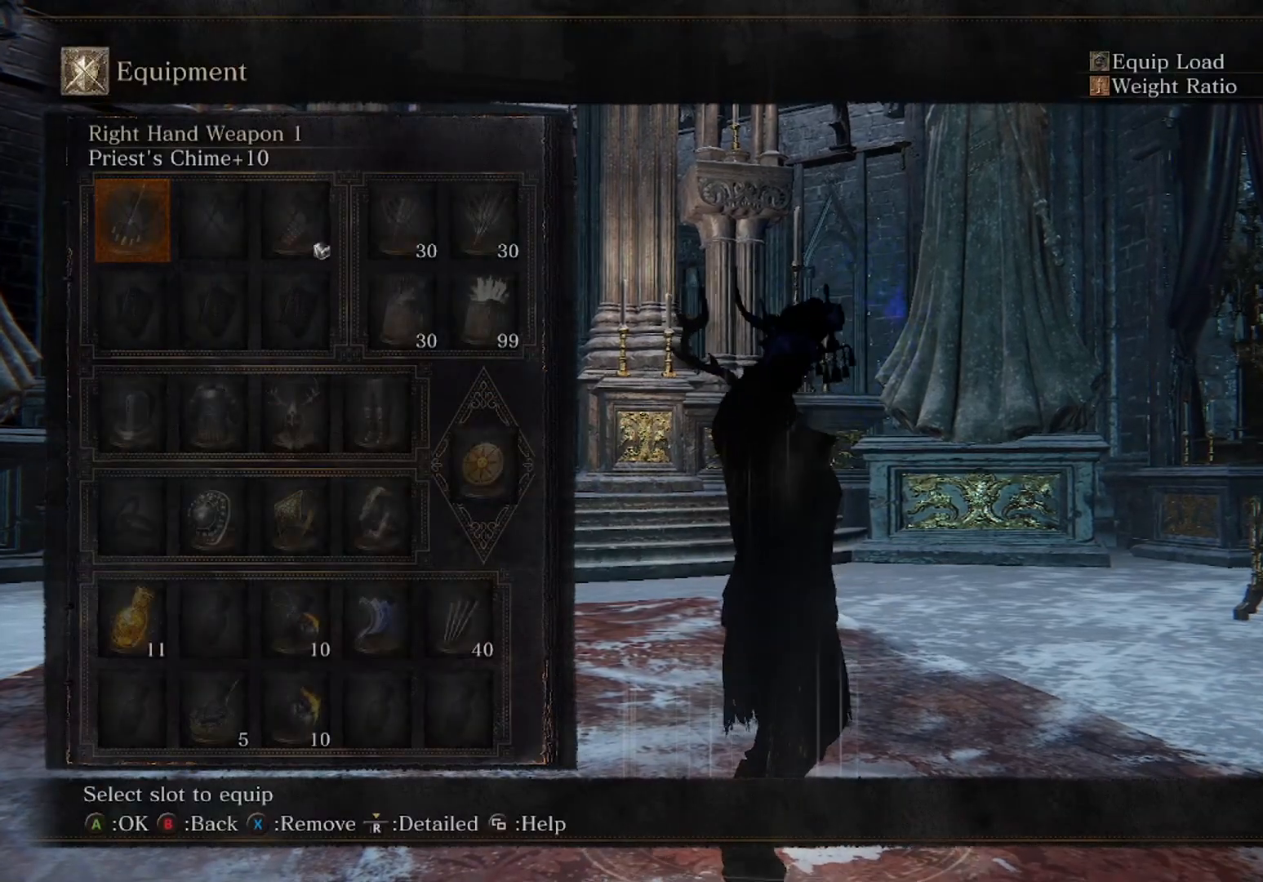
{"buttons": [], "left_stick": "center", "right_stick": "center", "events": []}
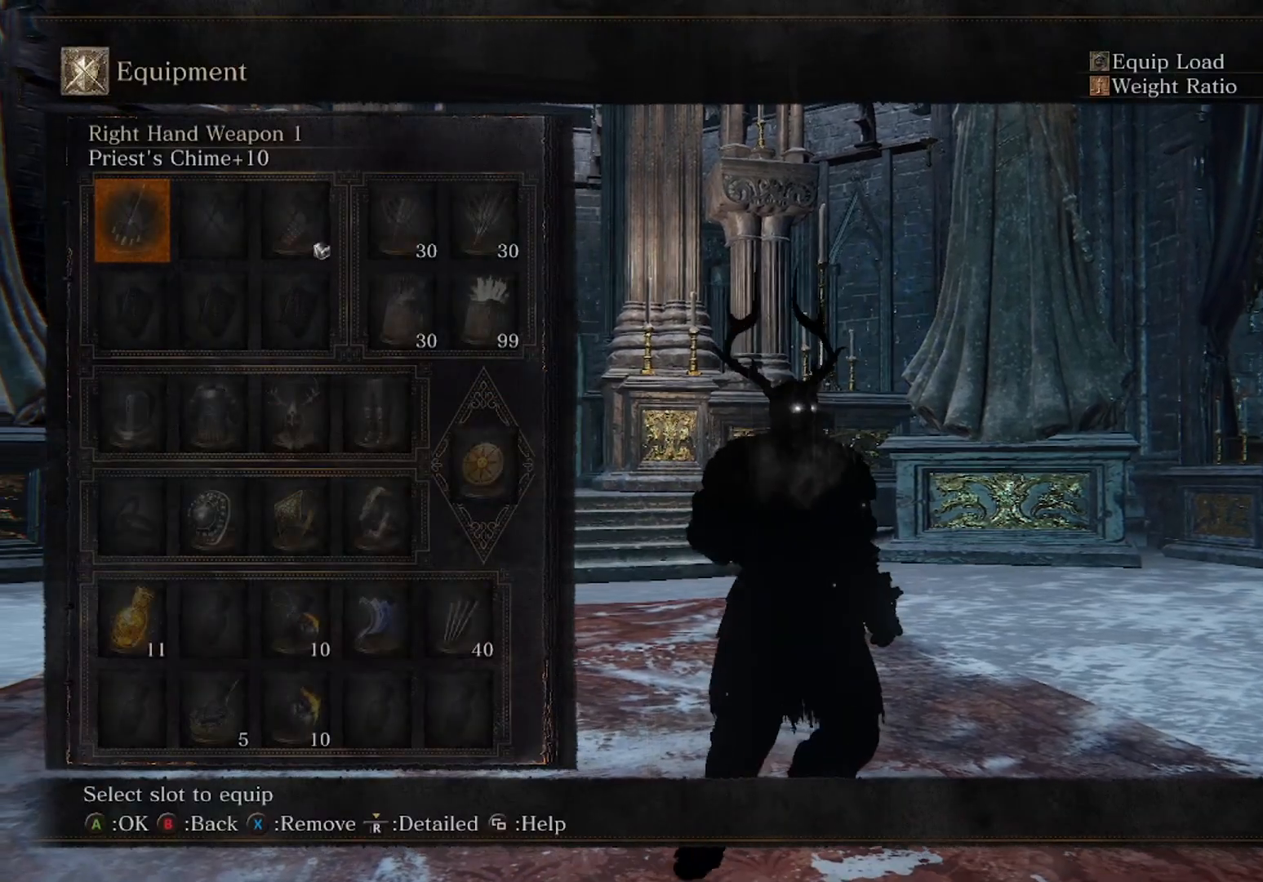
{"buttons": [], "left_stick": "center", "right_stick": "center", "events": [[67, "A", "down"], [167, "A", "up"], [233, "DPAD_RIGHT", "down"], [333, "A", "down"], [333, "DPAD_RIGHT", "up"], [433, "A", "up"]]}
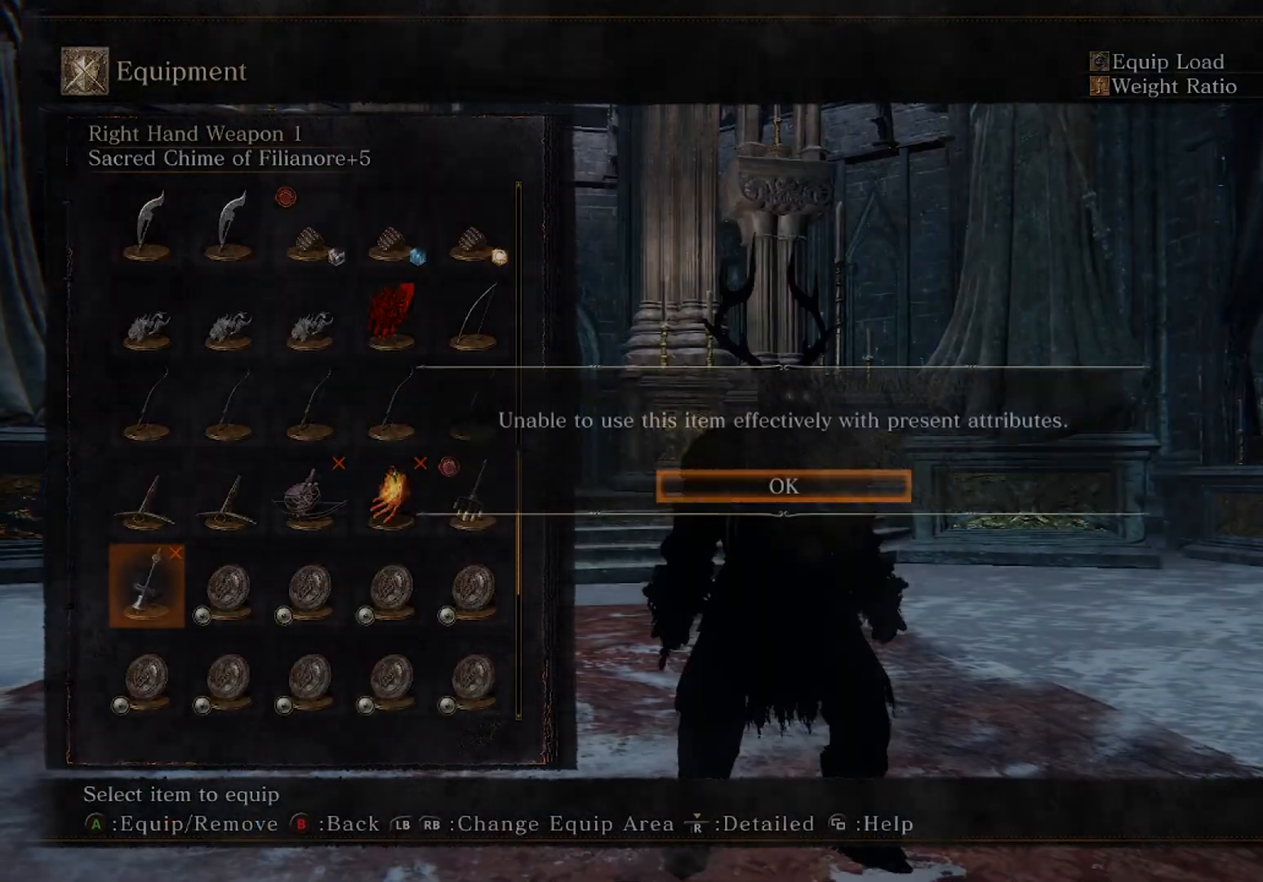
{"buttons": ["L2", "START"], "left_stick": "down-right", "right_stick": "center", "events": [[200, "A", "down"], [300, "A", "up"], [467, "L2", "down"], [467, "START", "down"], [467, "left_stick", "down-right"]]}
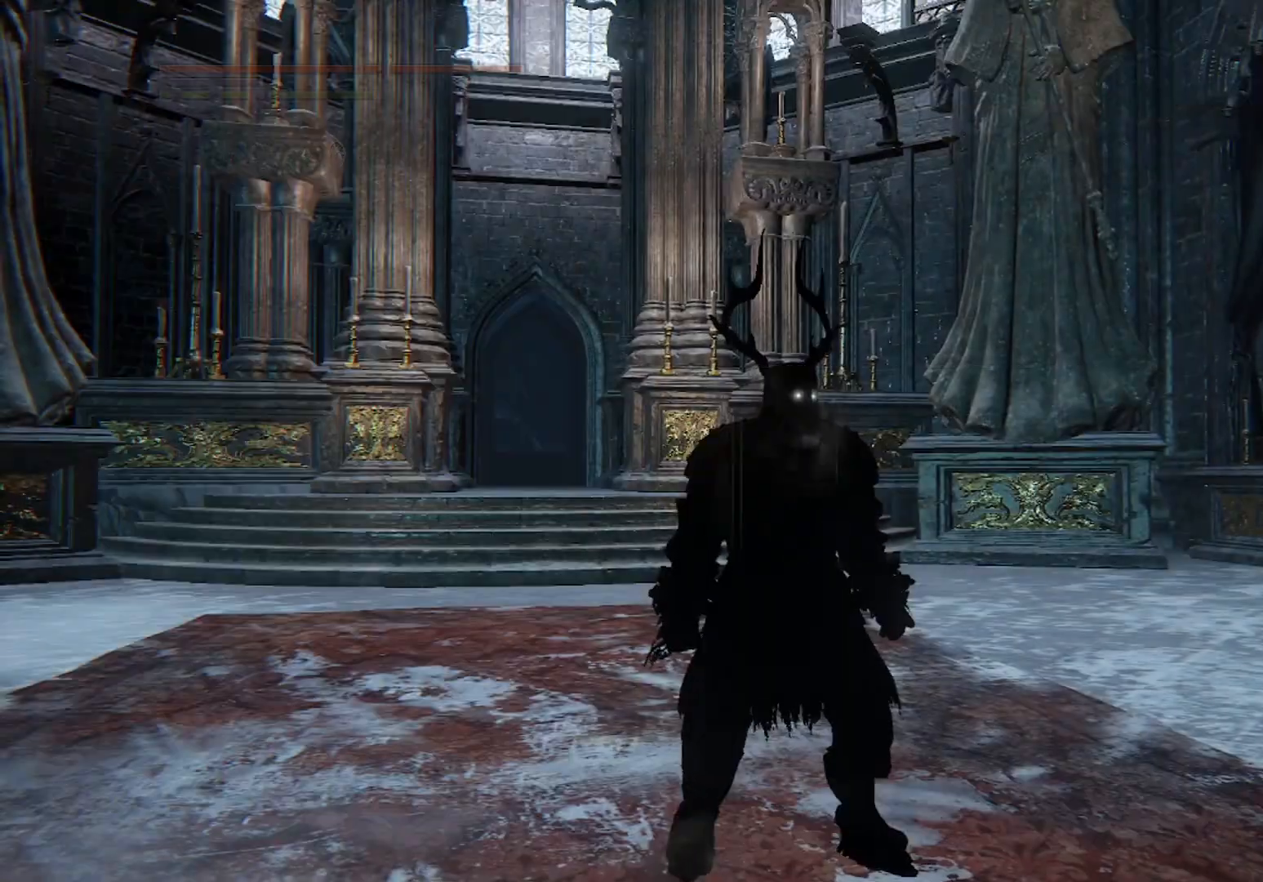
{"buttons": [], "left_stick": "center", "right_stick": "center", "events": [[67, "L2", "up"], [67, "START", "up"], [67, "left_stick", "center"]]}
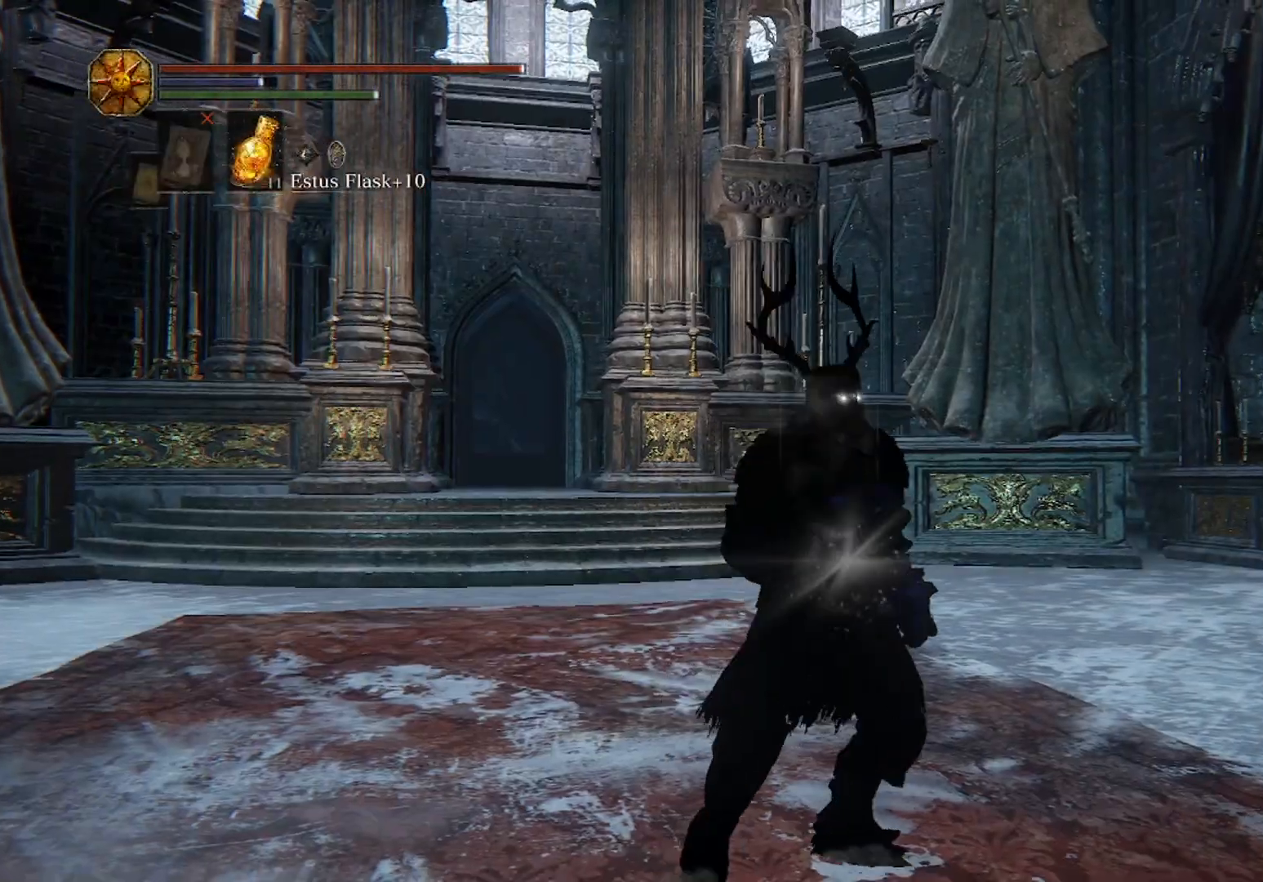
{"buttons": [], "left_stick": "center", "right_stick": "center", "events": []}
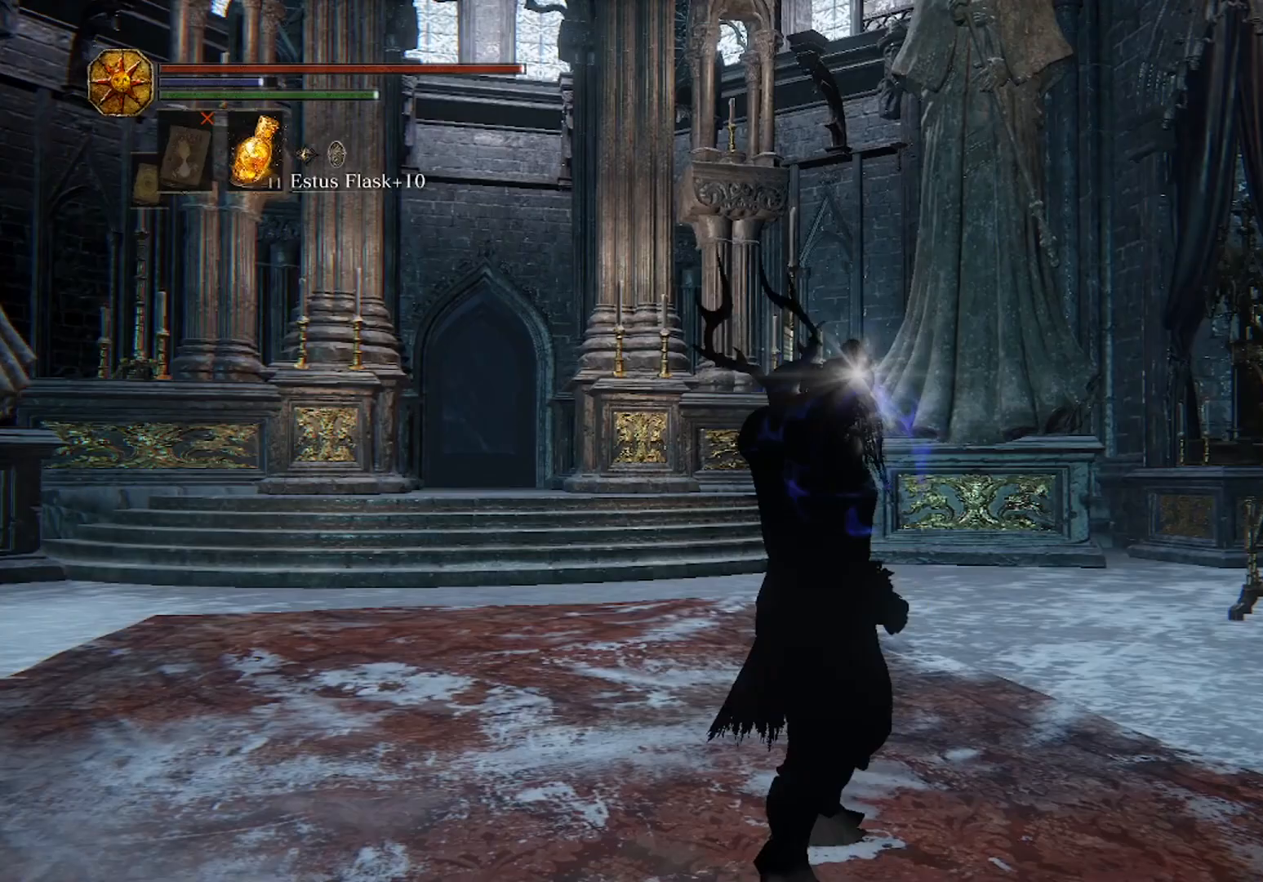
{"buttons": [], "left_stick": "center", "right_stick": "center", "events": []}
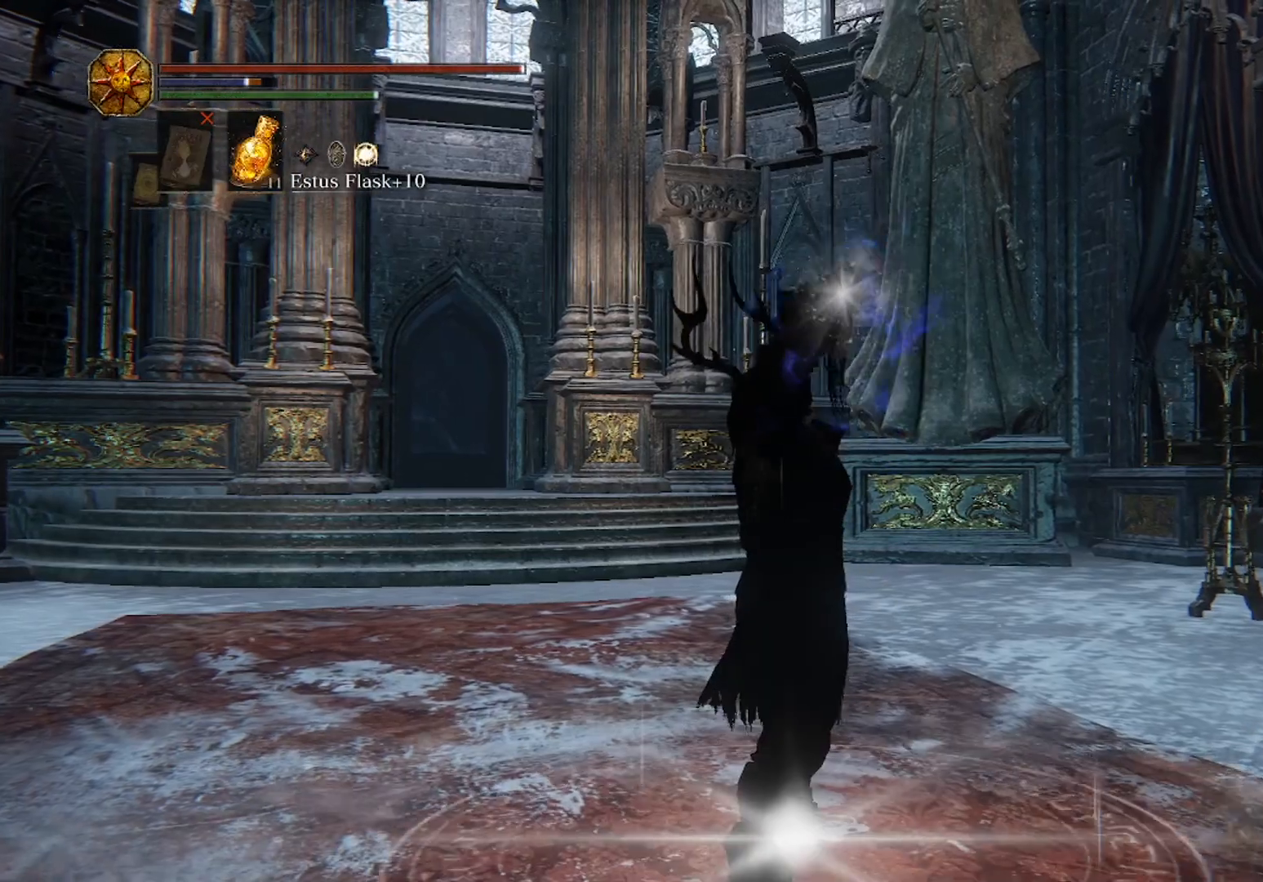
{"buttons": [], "left_stick": "center", "right_stick": "center", "events": []}
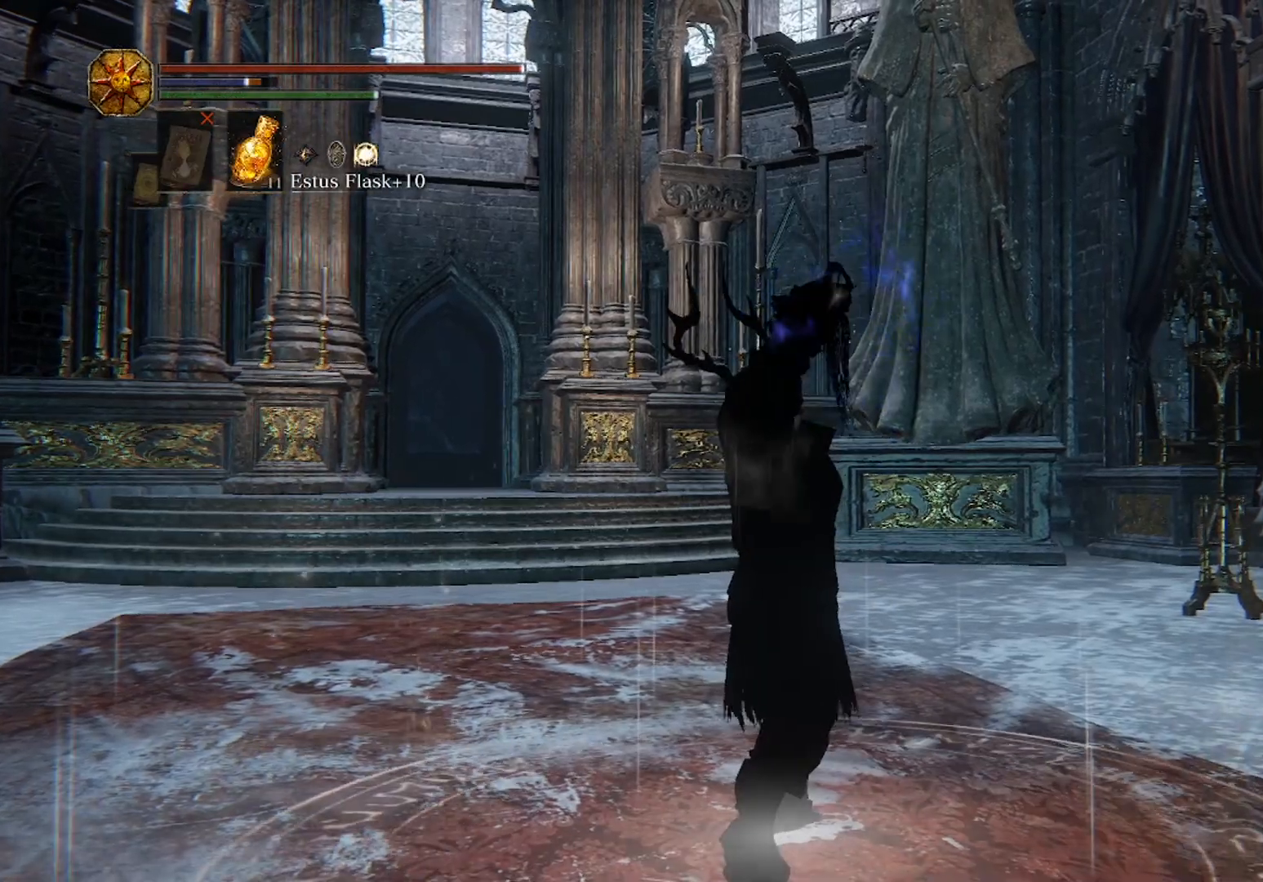
{"buttons": [], "left_stick": "center", "right_stick": "center", "events": []}
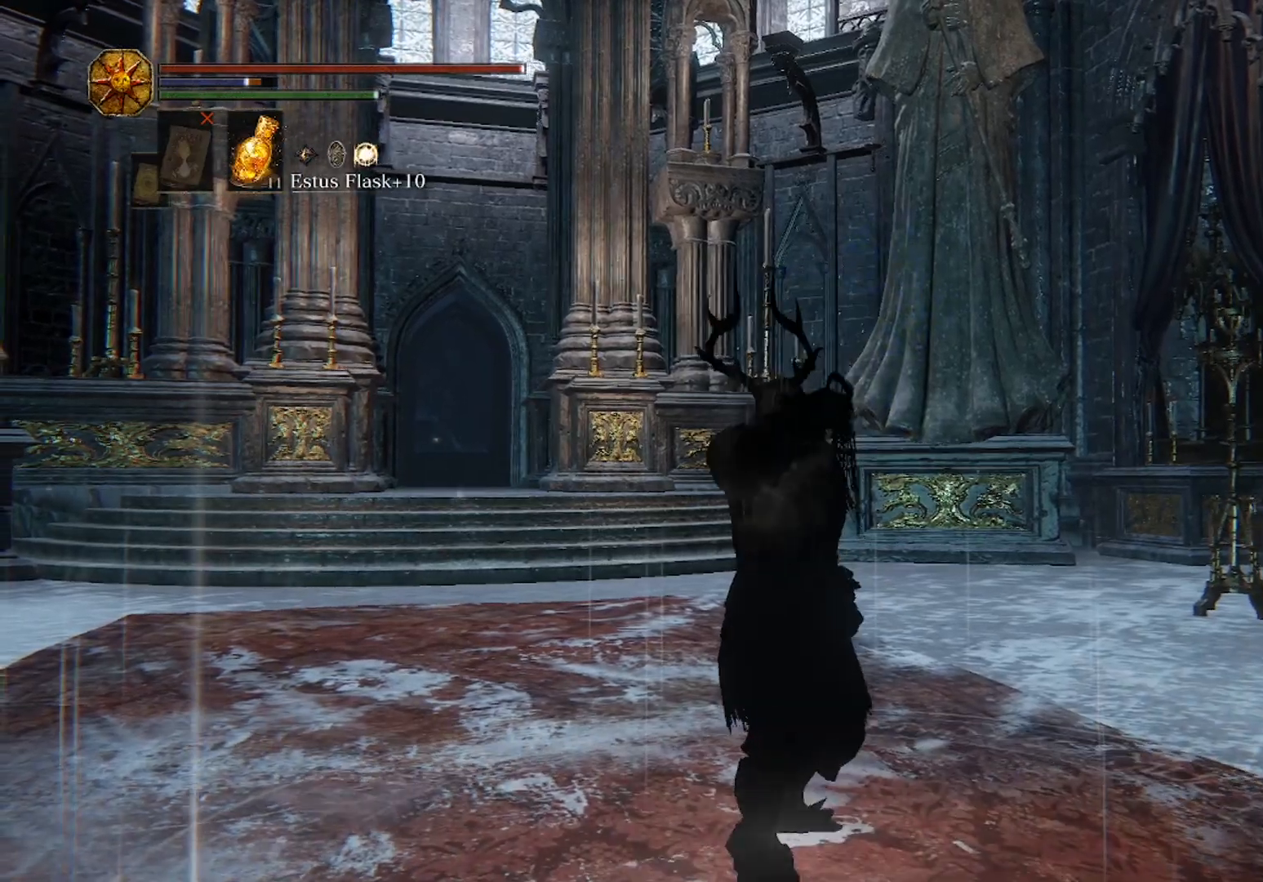
{"buttons": ["START"], "left_stick": "center", "right_stick": "center", "events": [[433, "START", "down"]]}
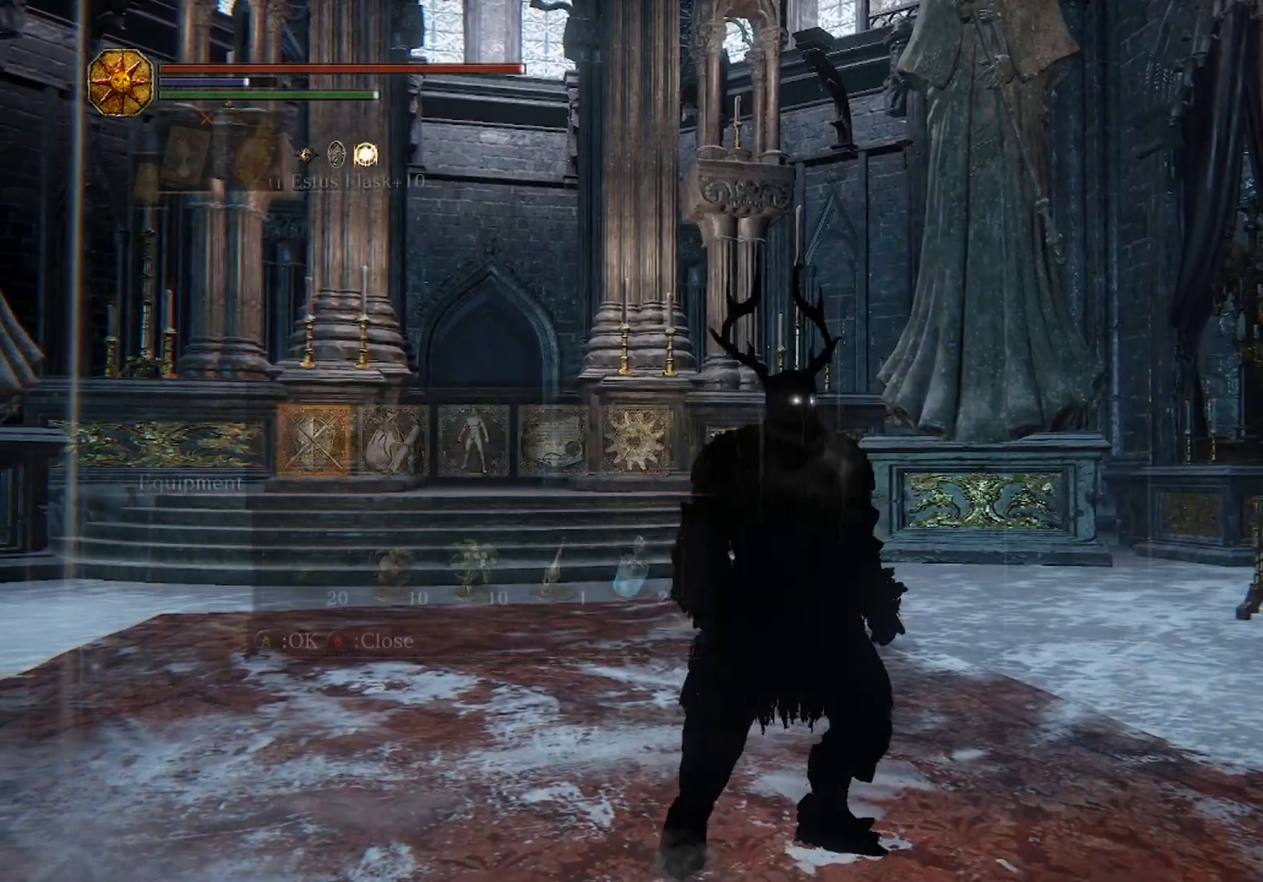
{"buttons": [], "left_stick": "center", "right_stick": "center", "events": [[67, "START", "up"], [200, "A", "down"], [300, "X", "down"], [333, "A", "up"], [367, "START", "down"], [400, "X", "up"], [500, "START", "up"]]}
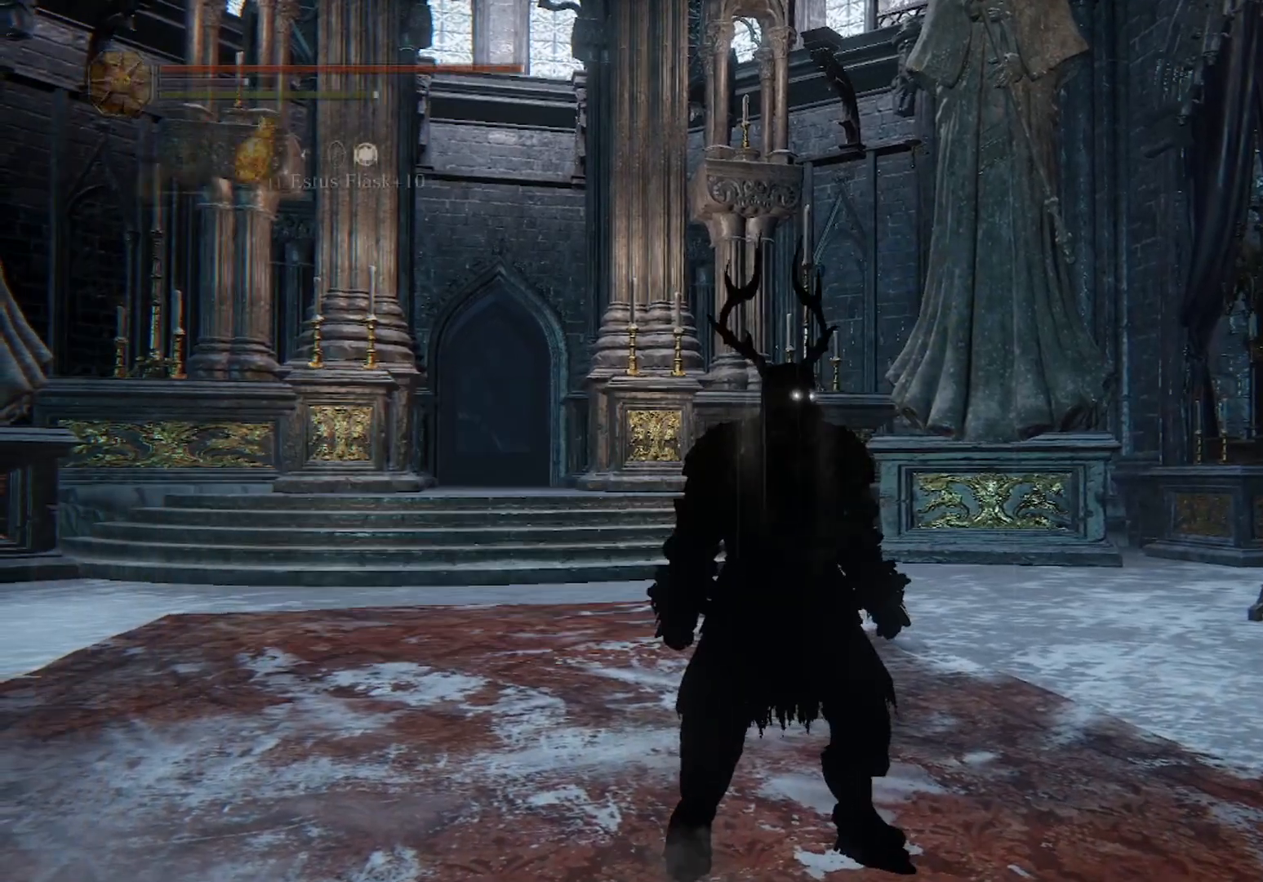
{"buttons": [], "left_stick": "center", "right_stick": "center", "events": []}
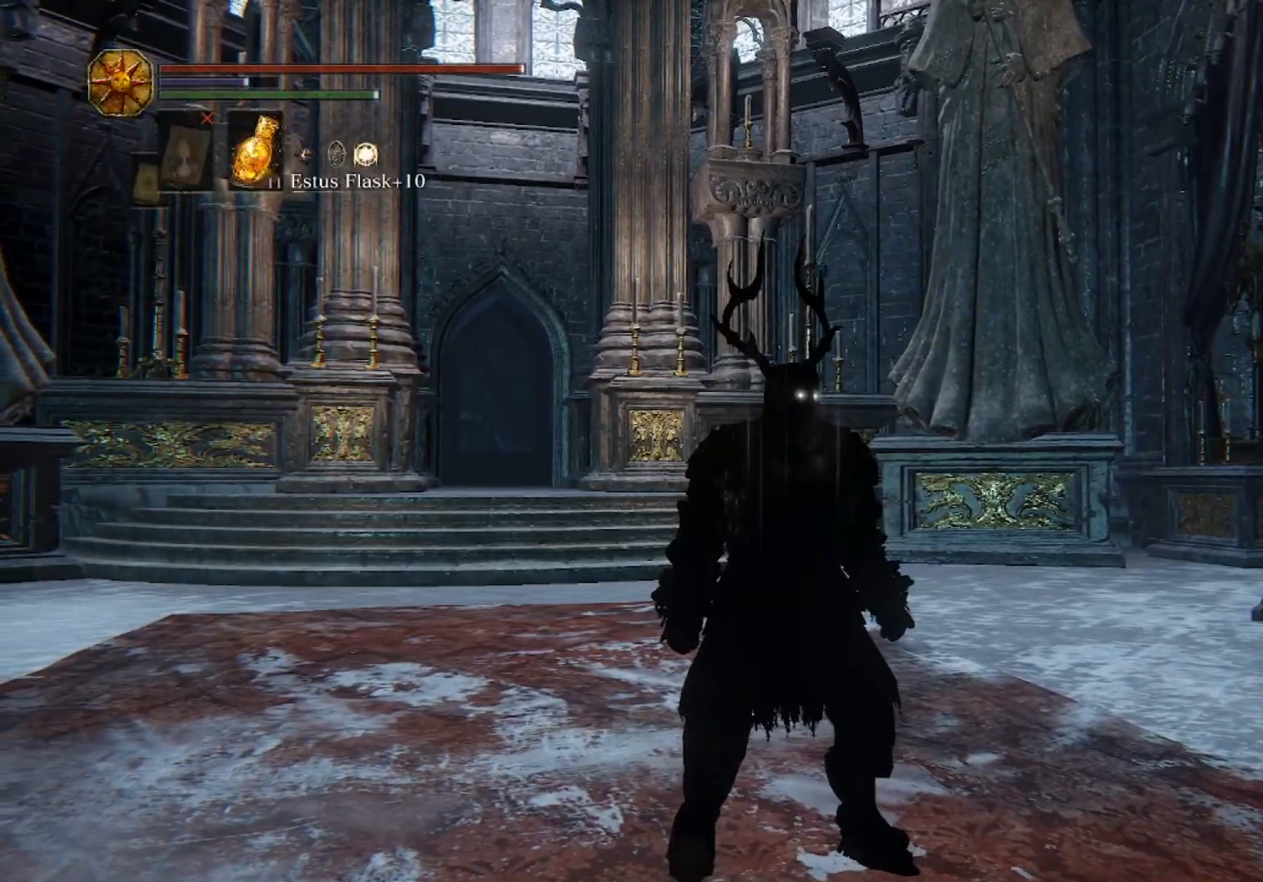
{"buttons": [], "left_stick": "center", "right_stick": "center", "events": []}
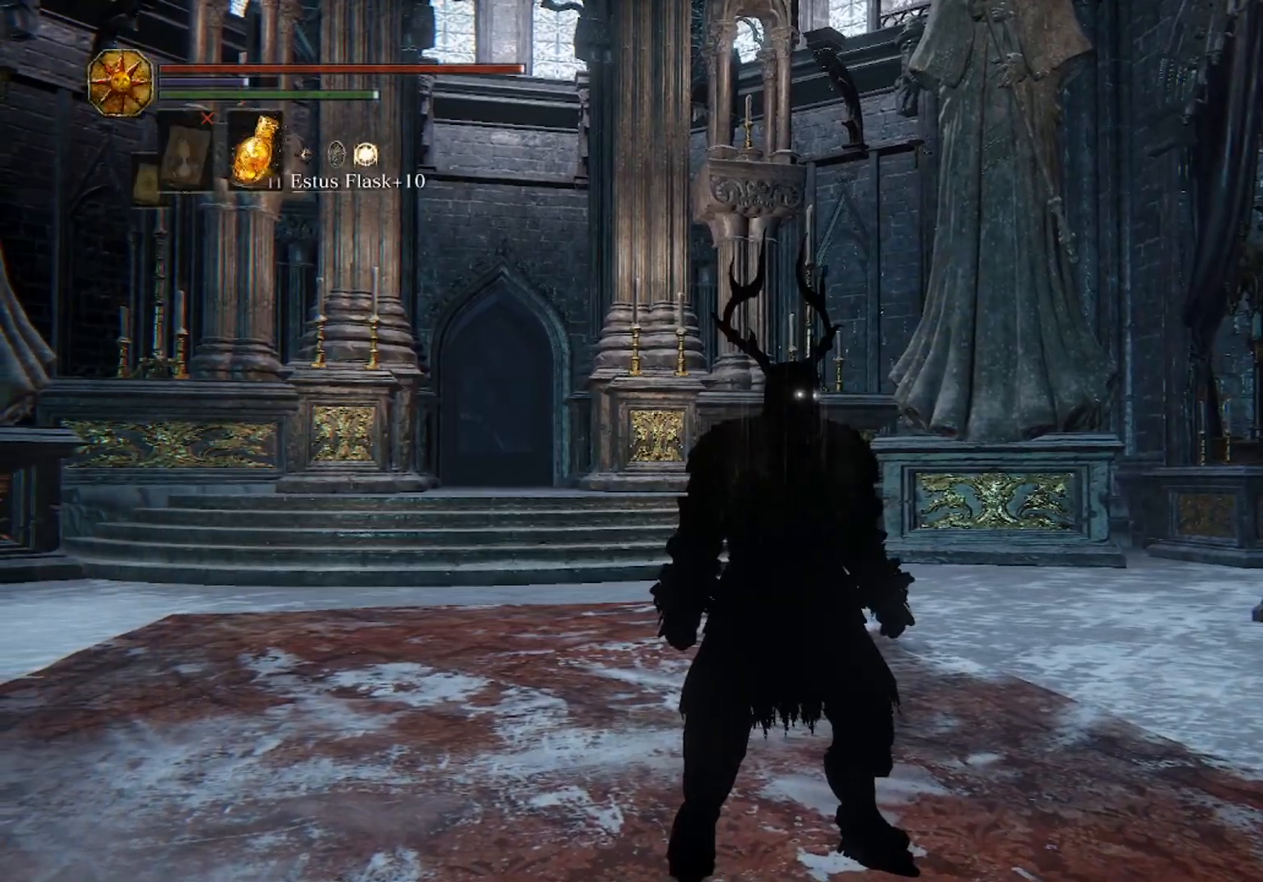
{"buttons": [], "left_stick": "center", "right_stick": "right", "events": [[233, "right_stick", "right"]]}
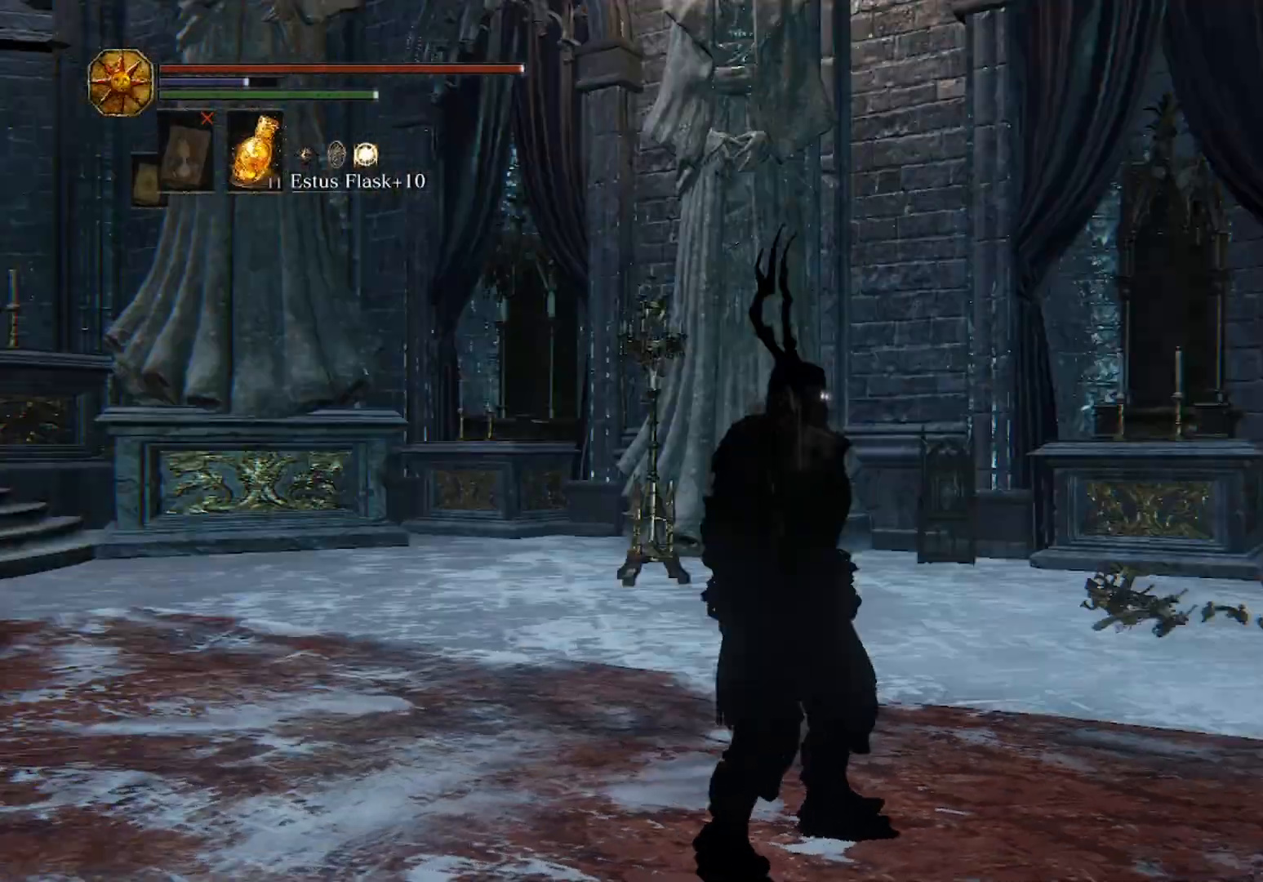
{"buttons": [], "left_stick": "center", "right_stick": "right", "events": []}
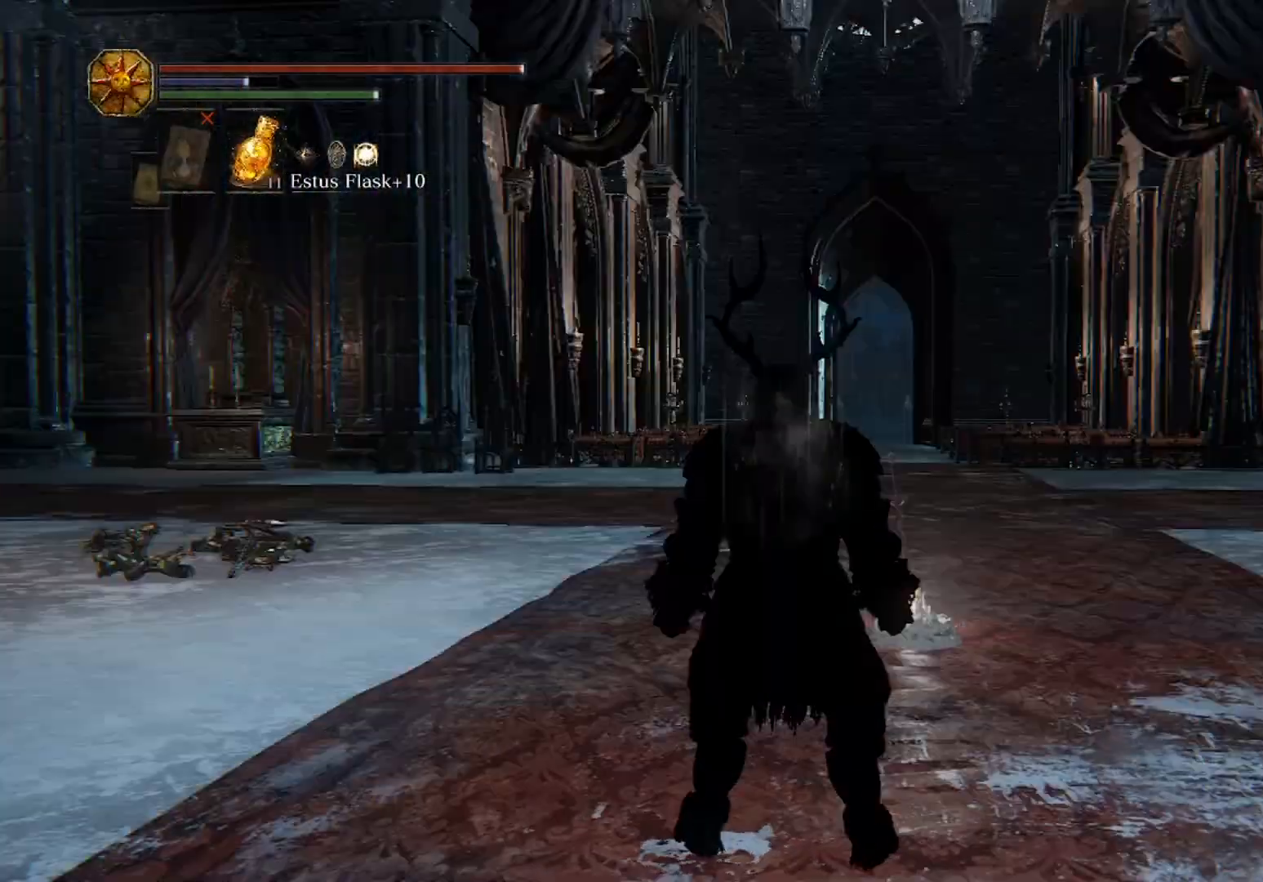
{"buttons": [], "left_stick": "center", "right_stick": "right", "events": []}
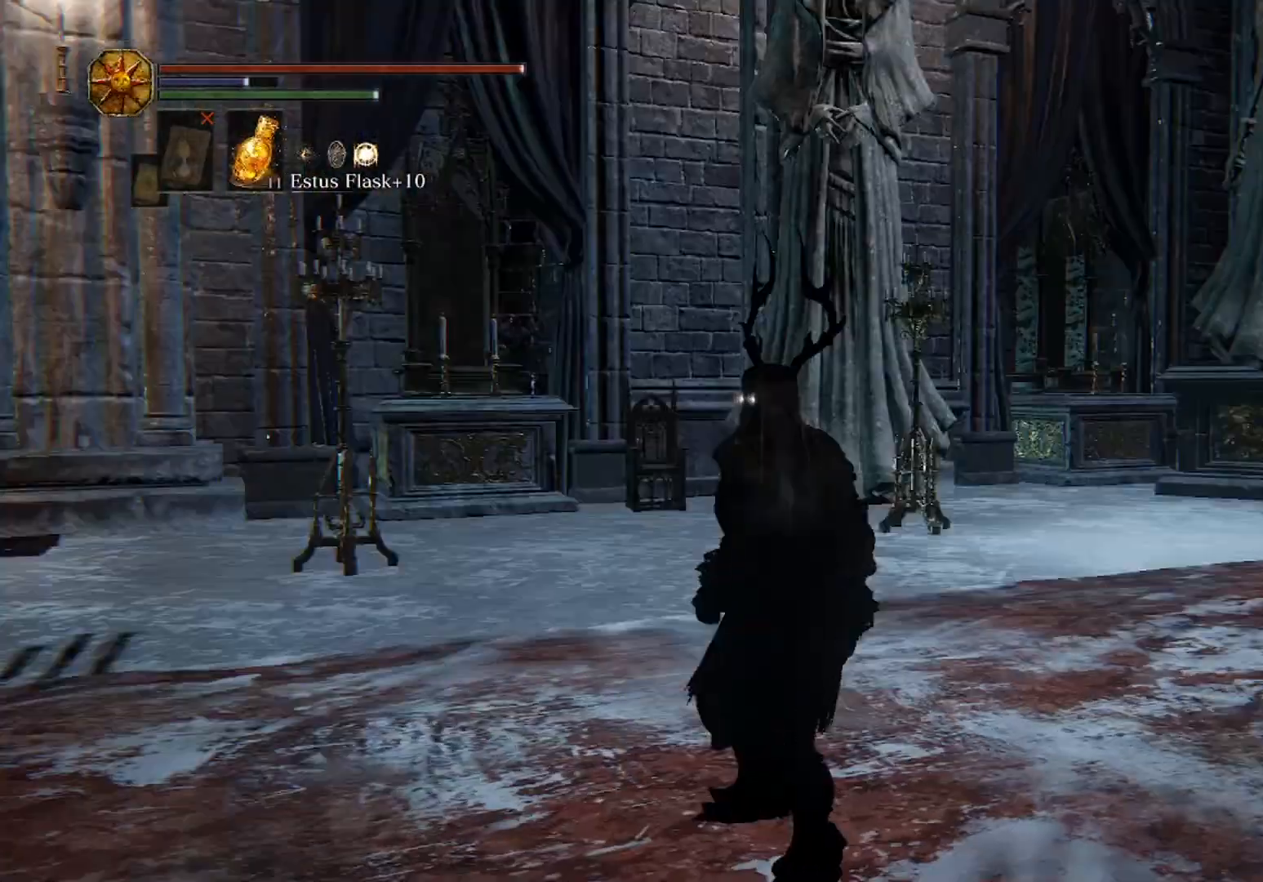
{"buttons": [], "left_stick": "center", "right_stick": "center", "events": [[167, "right_stick", "center"]]}
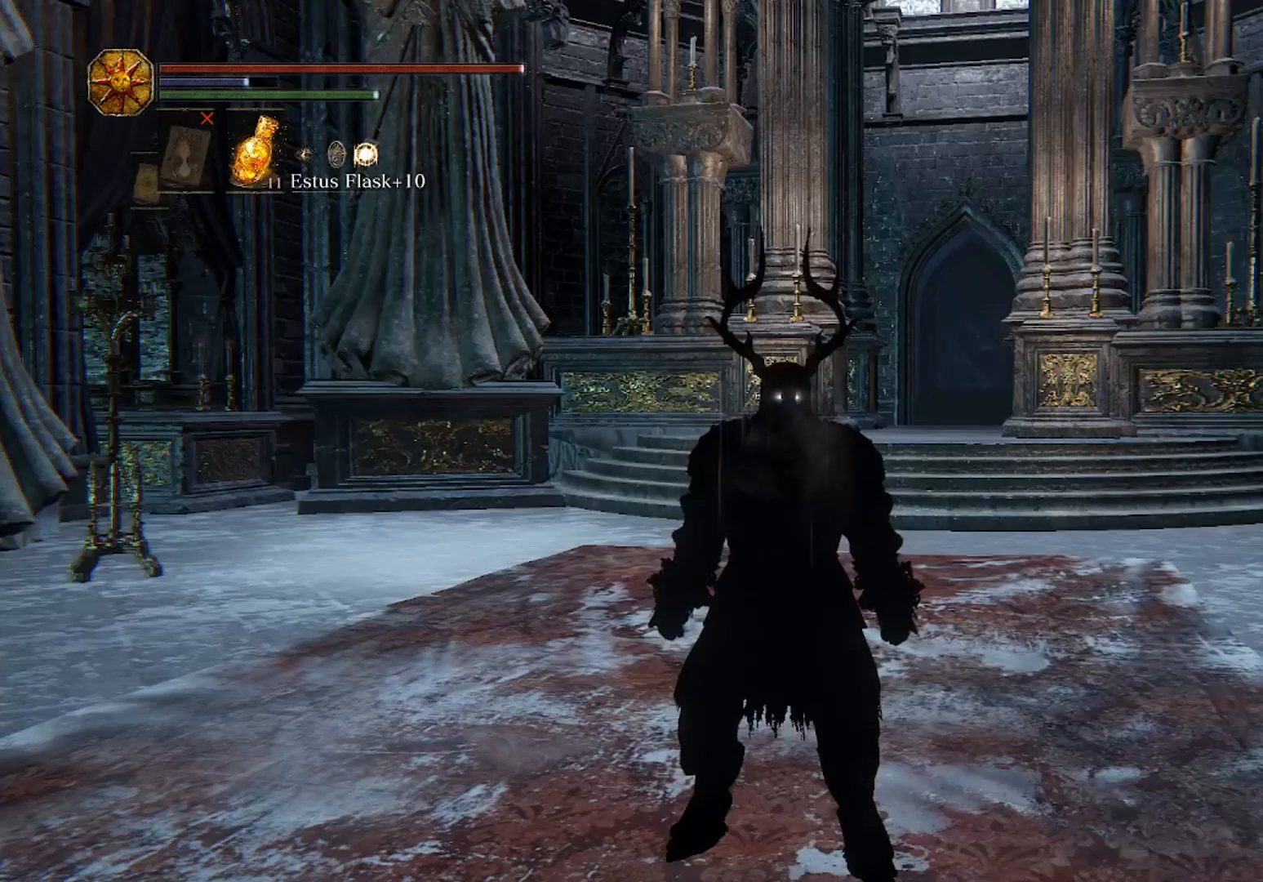
{"buttons": [], "left_stick": "center", "right_stick": "center", "events": []}